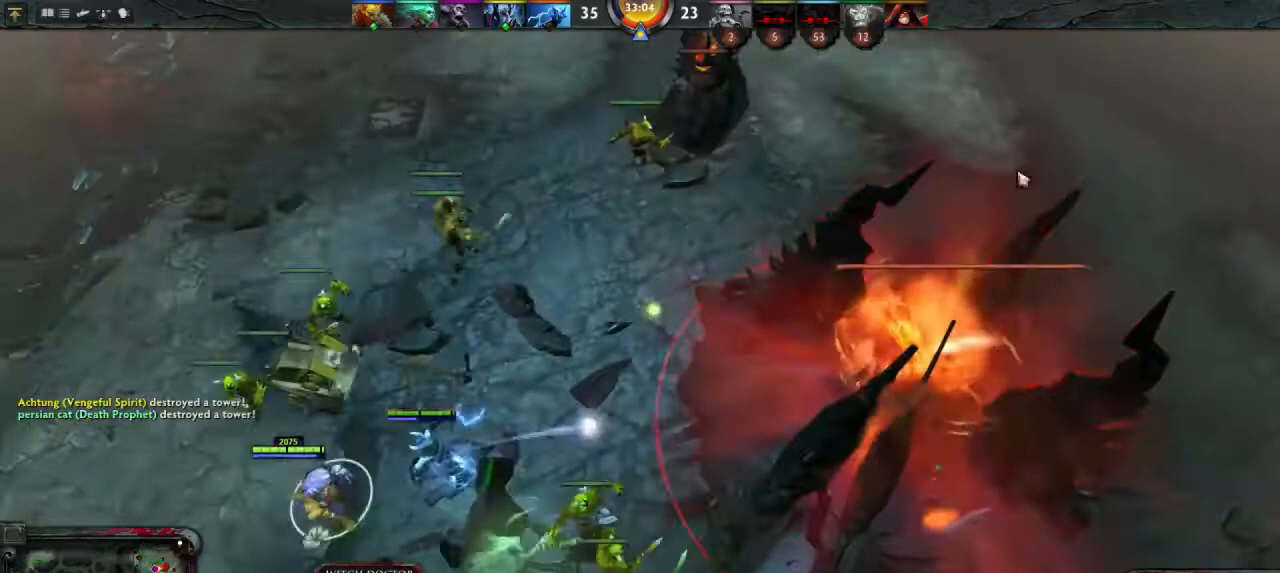
Gameplay with keyboard and mouse; each line is a JSON object with the keys and mouse buttons held at the frame after it. "events" lists presses ("down") and releases ("up") of "1", "2", "3", "4", "a", "alt", "c", "d", "e", "q", "r", "s", "space", "w", "x", "z", "mouse_left" and "mouse_right" between this image and that frame as [ms after this image, input, new state], when the widget could be followed in between. "mouse_left", "mouse_right" = the "left", "right" buttons of the "mouse" list. No other keys are recorded. Mouse movement is not recorded.
{"keys": [], "mouse": [], "events": [[367, "mouse_right", "down"], [467, "mouse_right", "up"]]}
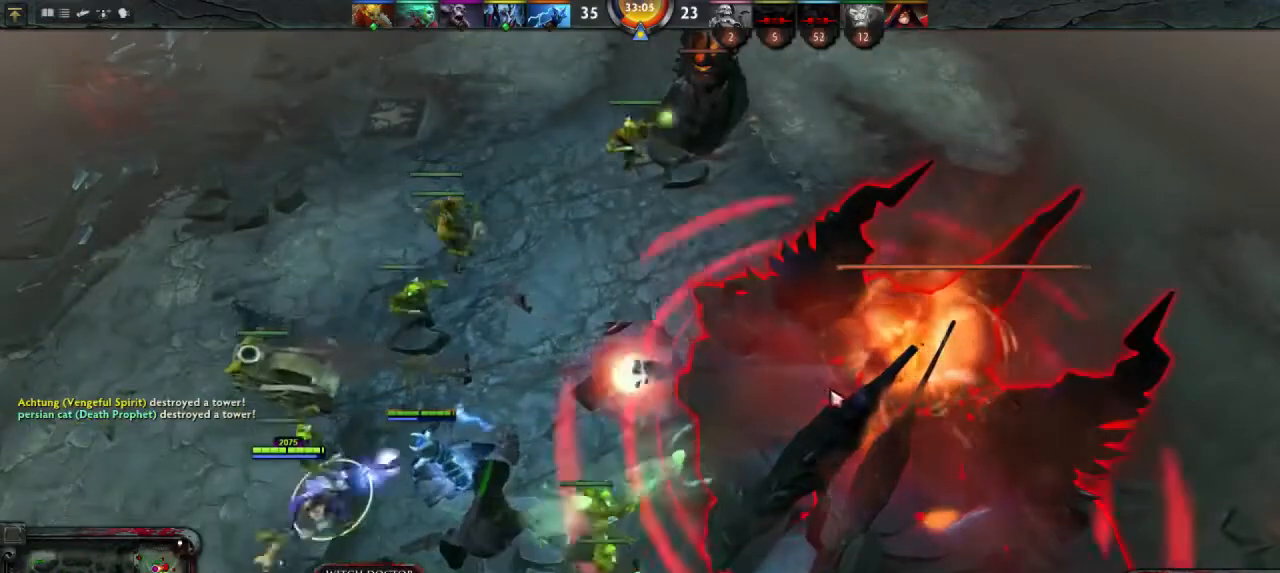
{"keys": [], "mouse": [], "events": [[400, "mouse_right", "down"], [500, "mouse_right", "up"]]}
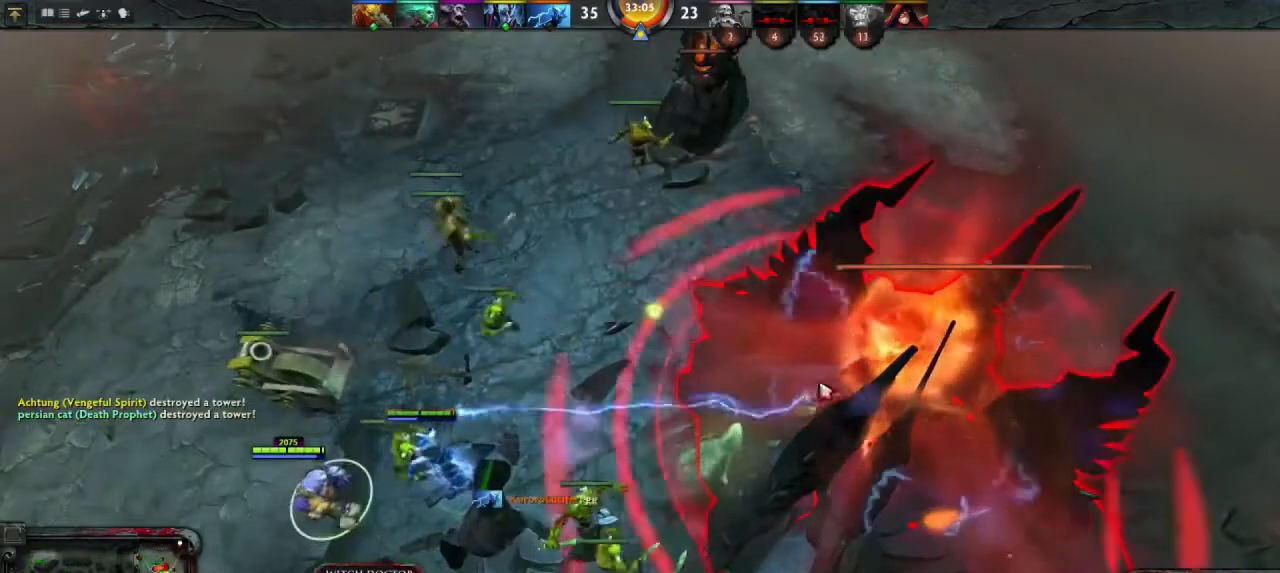
{"keys": [], "mouse": [], "events": []}
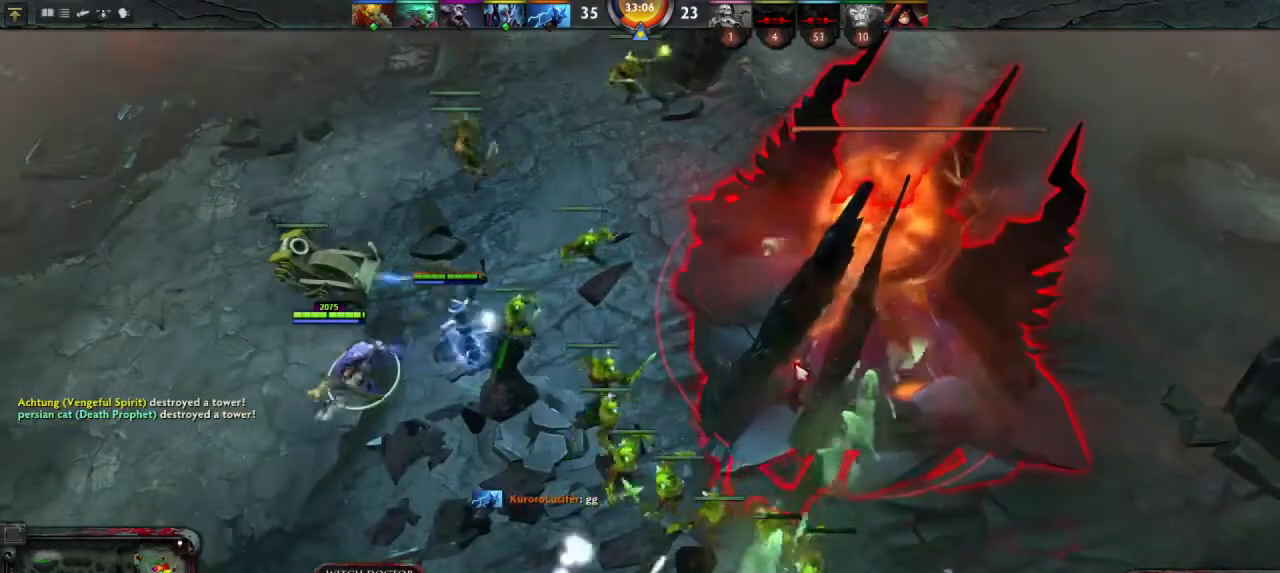
{"keys": [], "mouse": ["right"], "events": [[433, "mouse_right", "down"]]}
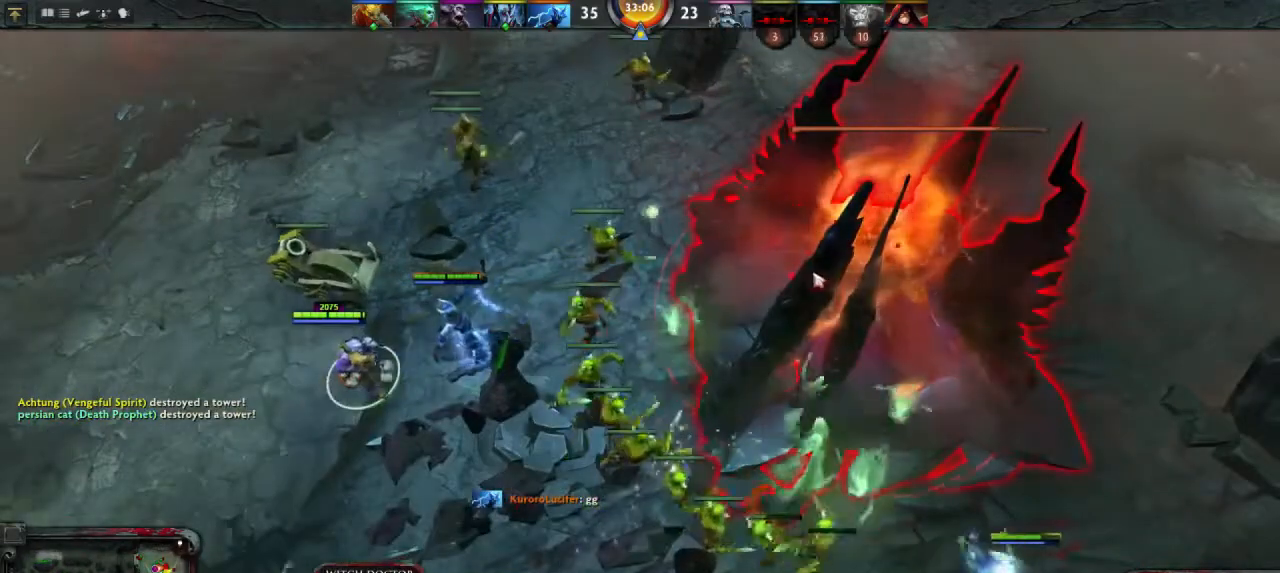
{"keys": [], "mouse": [], "events": [[33, "mouse_right", "up"]]}
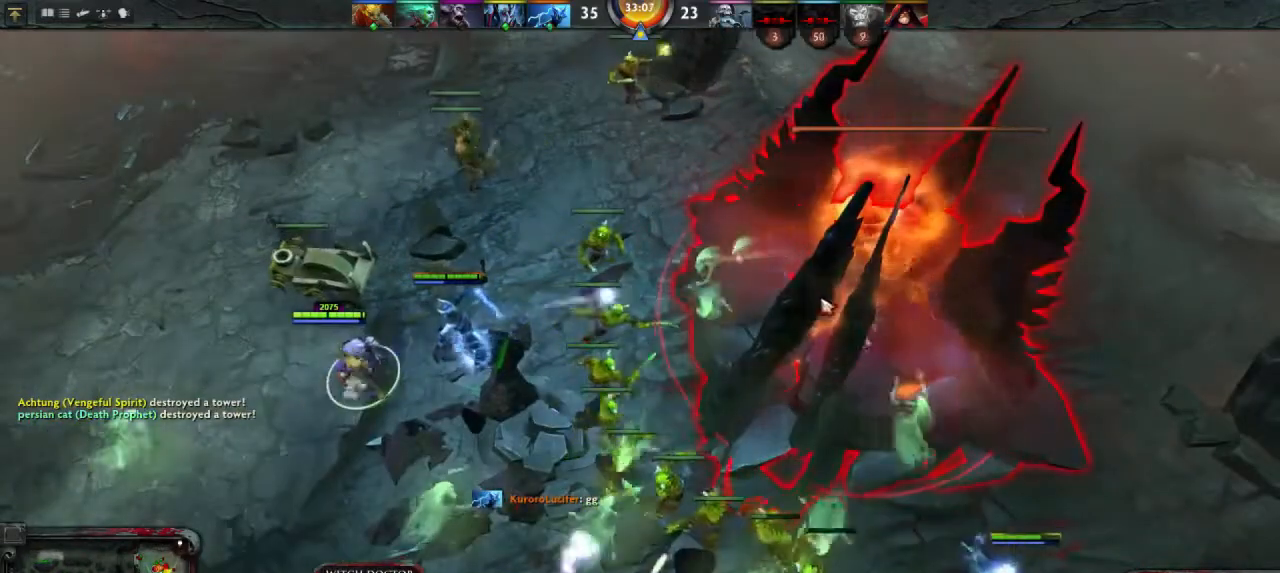
{"keys": [], "mouse": [], "events": []}
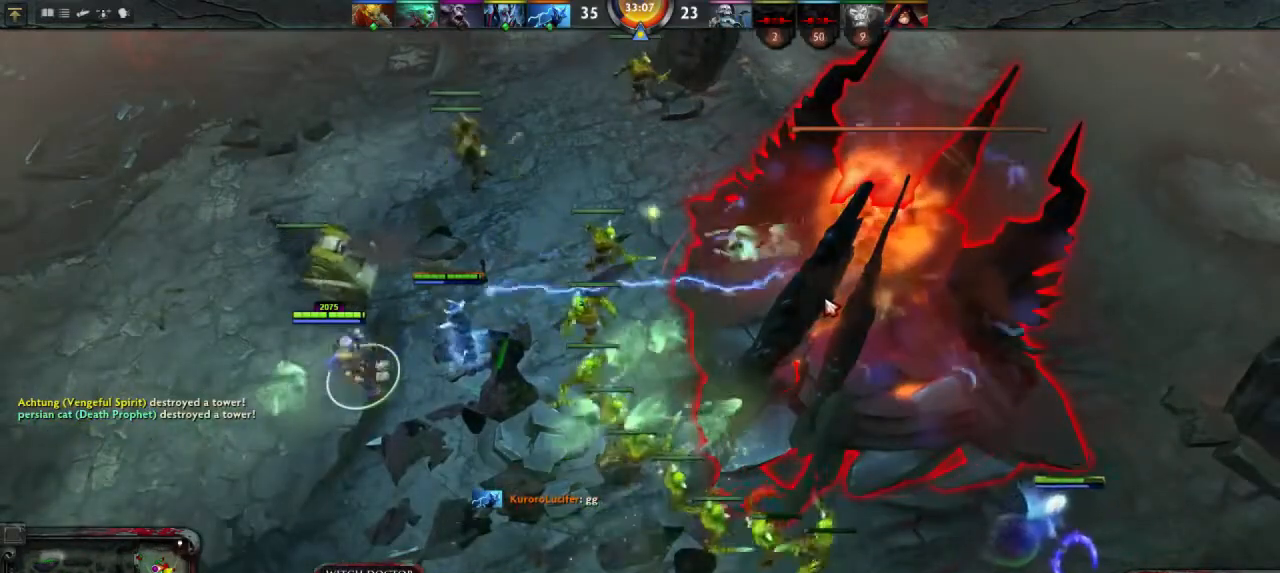
{"keys": [], "mouse": [], "events": []}
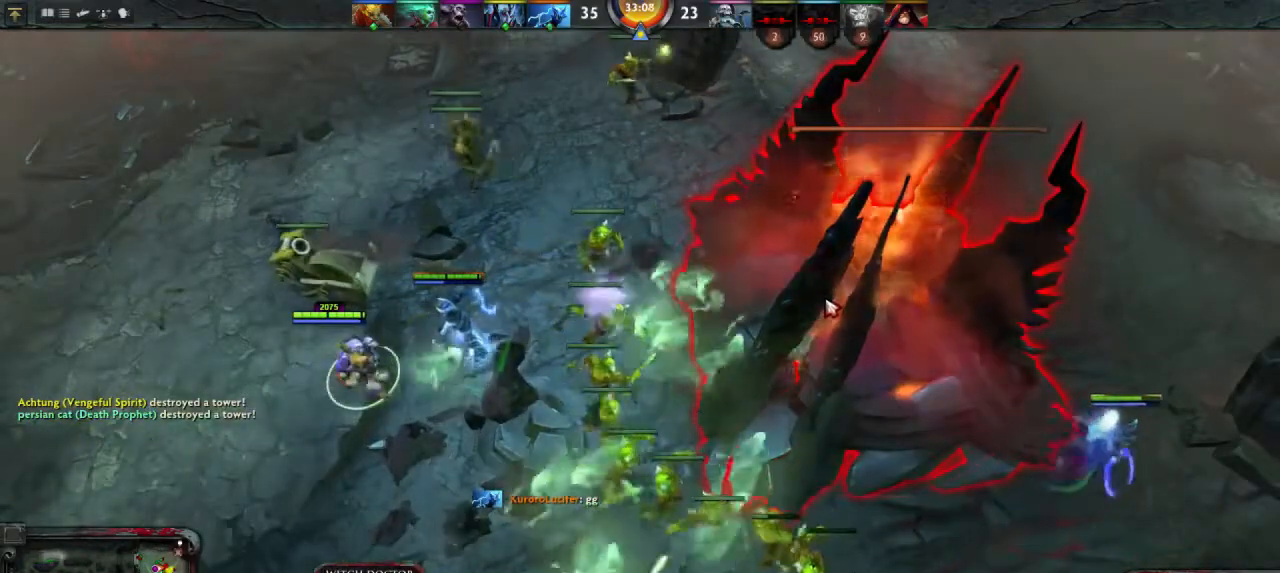
{"keys": [], "mouse": [], "events": []}
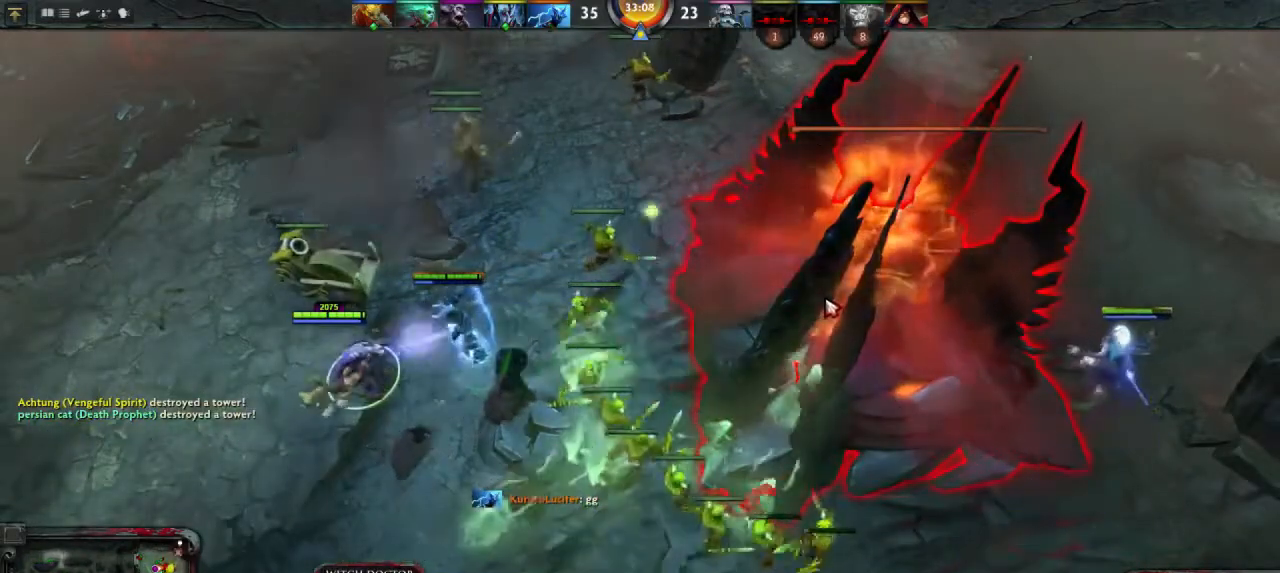
{"keys": [], "mouse": [], "events": [[33, "mouse_right", "down"], [100, "mouse_right", "up"]]}
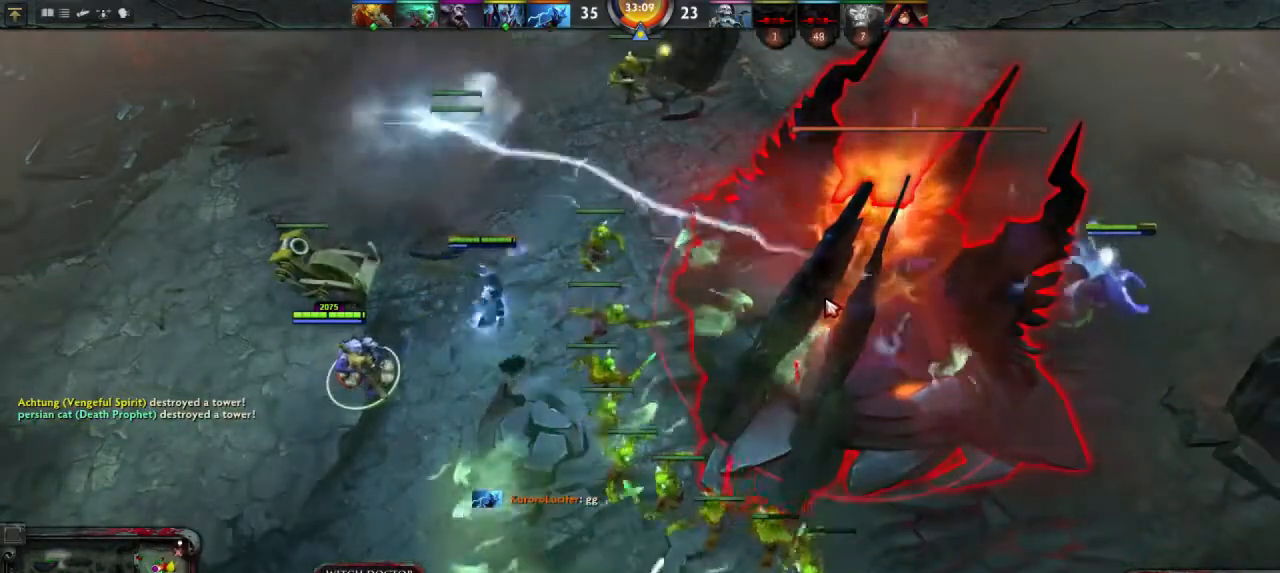
{"keys": [], "mouse": [], "events": []}
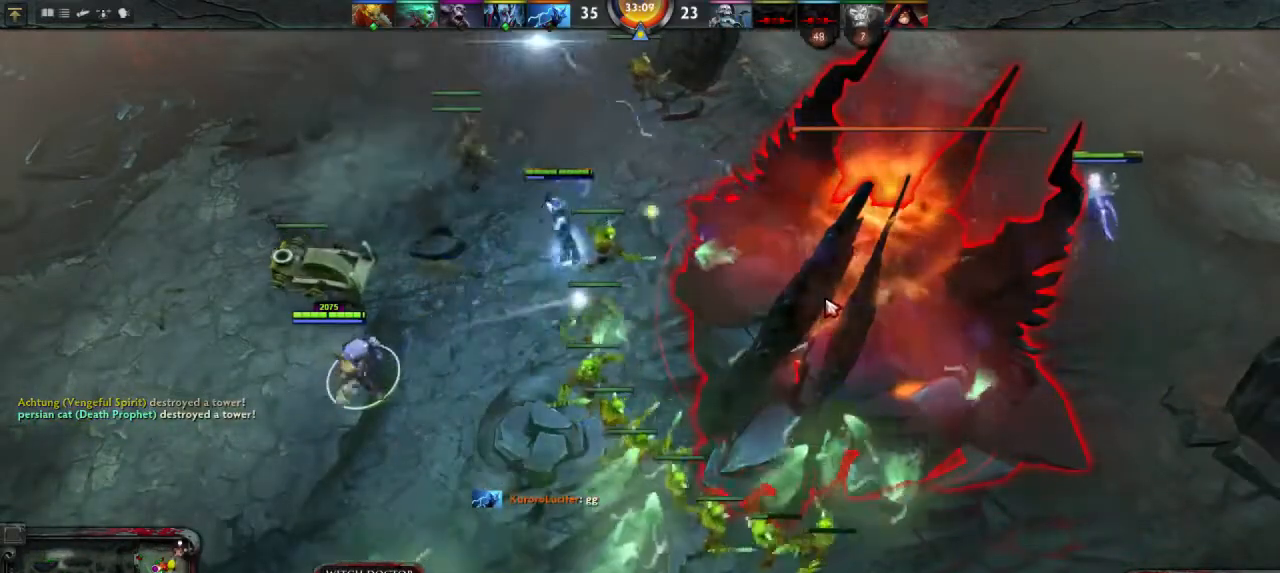
{"keys": [], "mouse": [], "events": []}
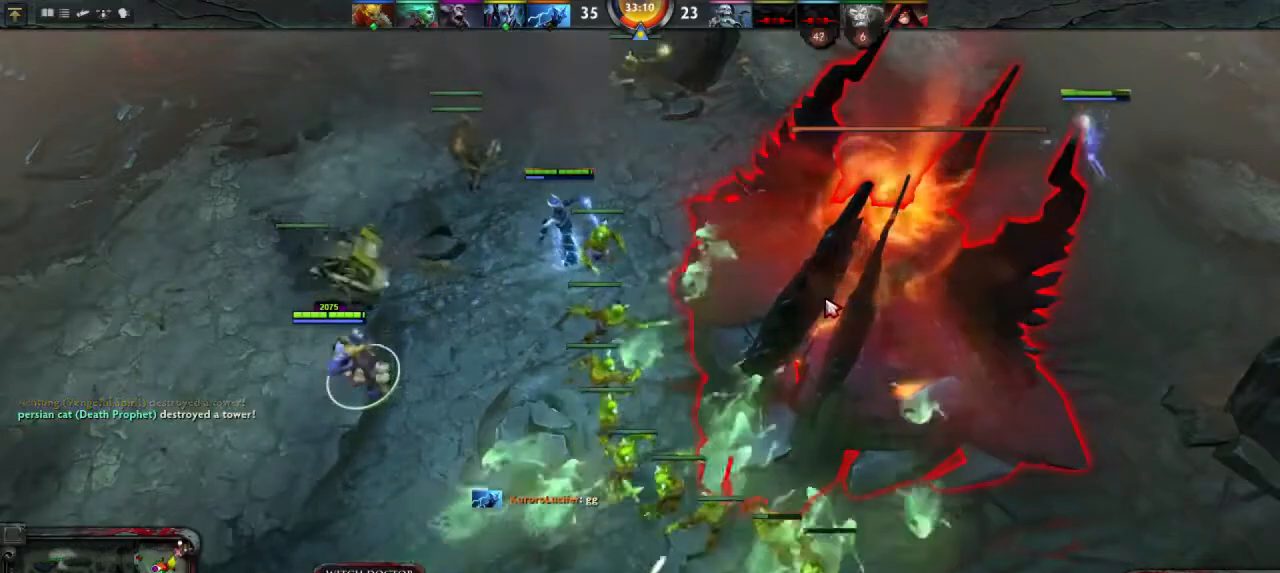
{"keys": [], "mouse": [], "events": []}
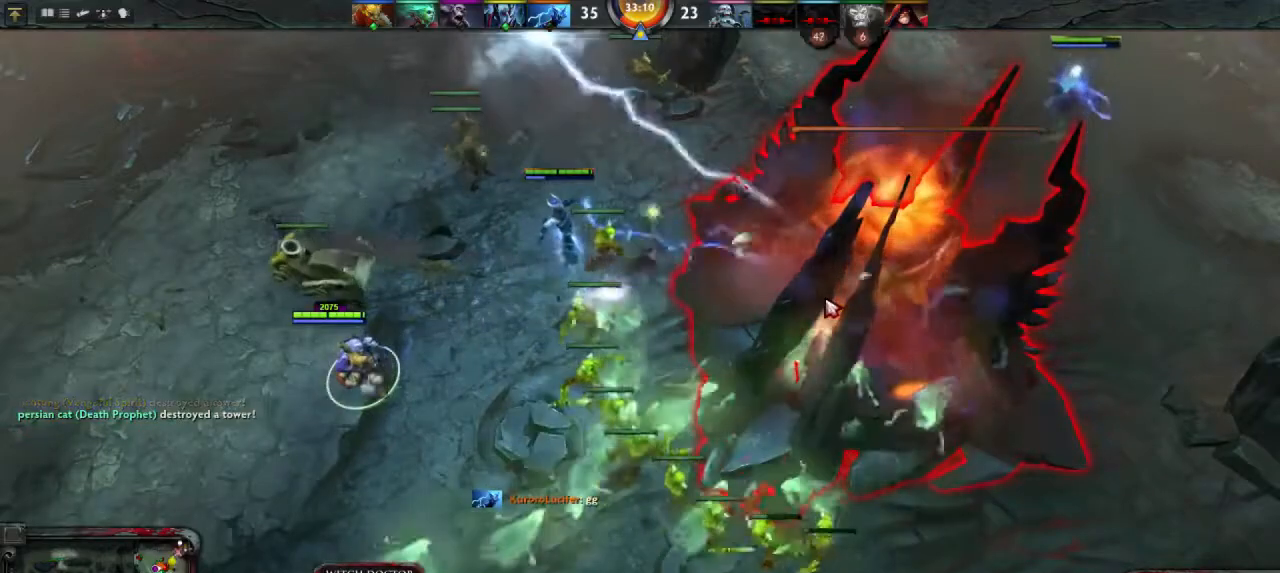
{"keys": [], "mouse": [], "events": [[67, "mouse_right", "down"], [167, "mouse_right", "up"]]}
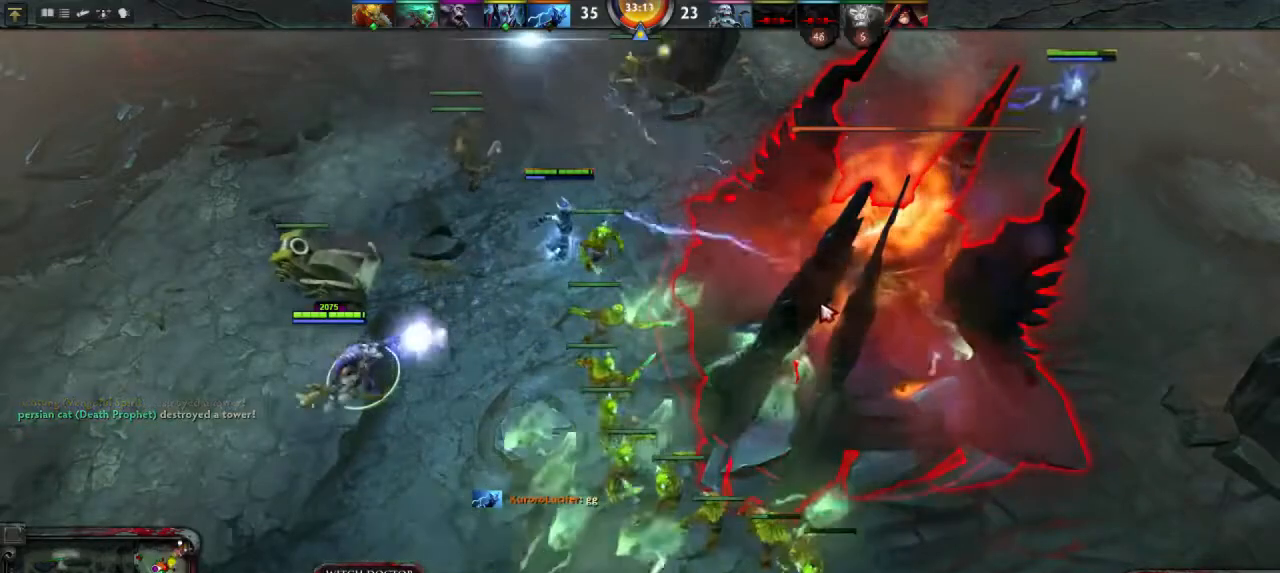
{"keys": [], "mouse": [], "events": []}
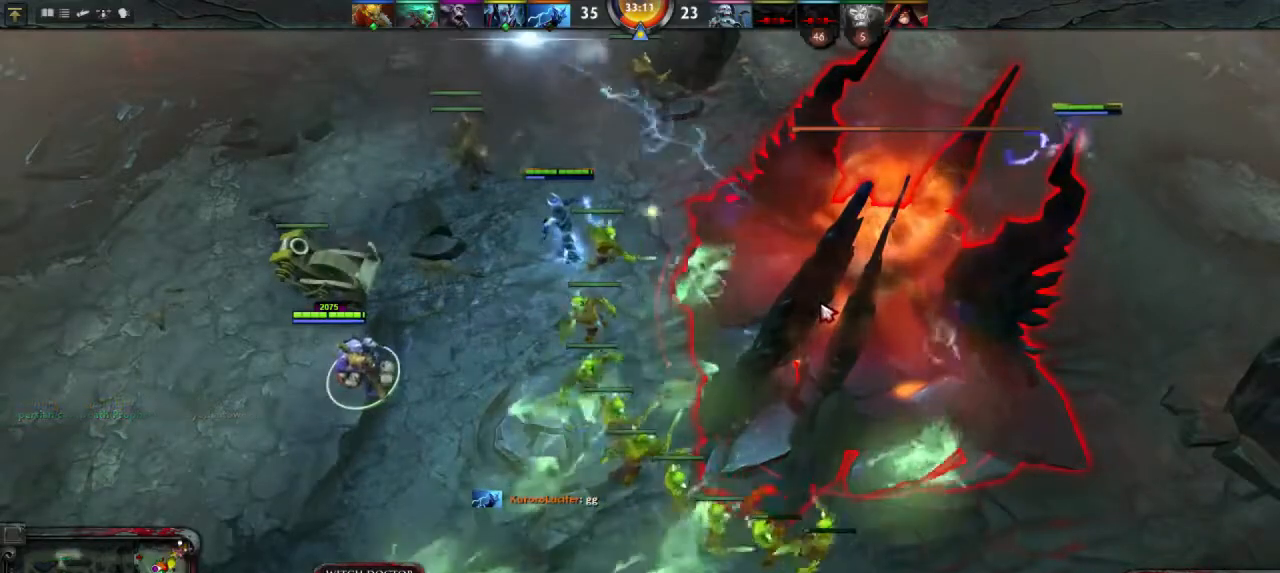
{"keys": [], "mouse": [], "events": []}
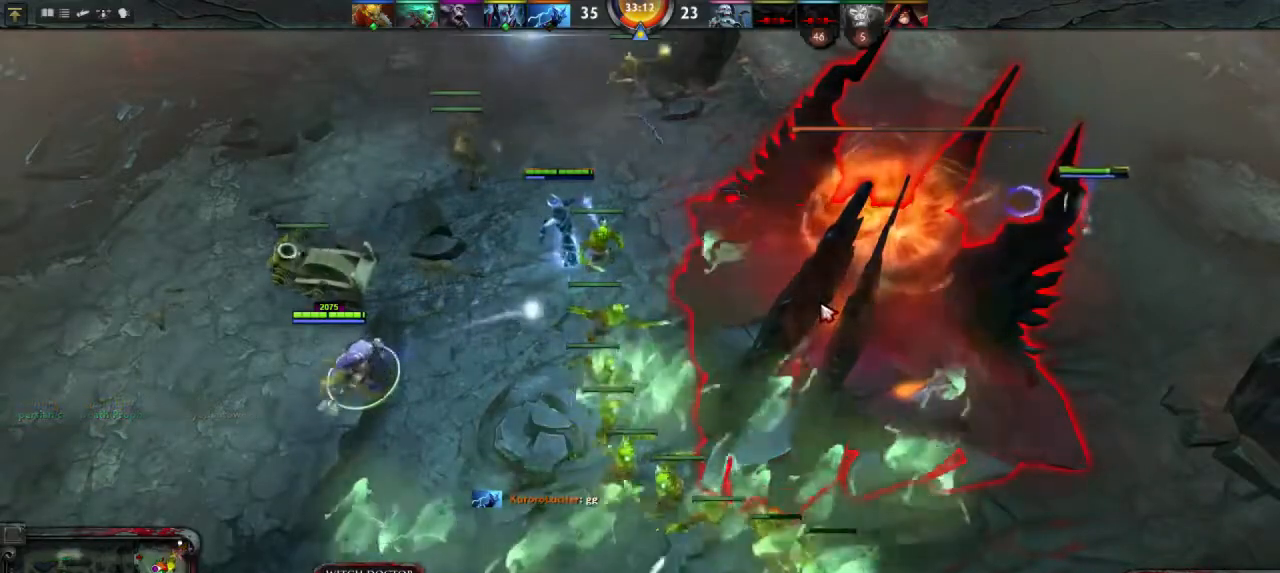
{"keys": [], "mouse": [], "events": []}
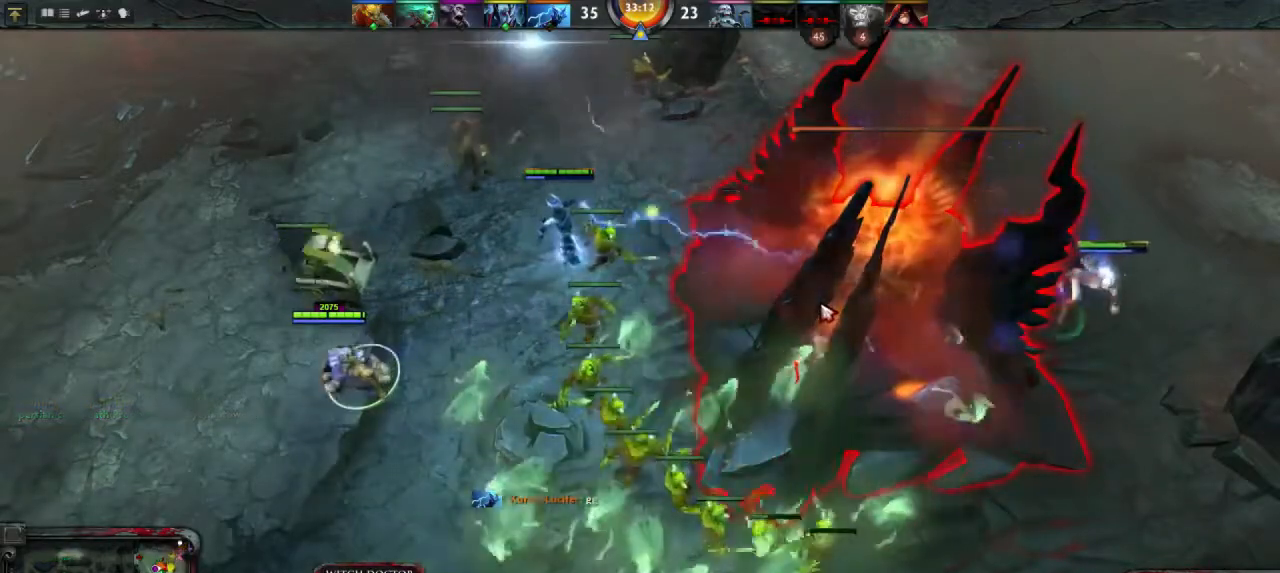
{"keys": [], "mouse": [], "events": []}
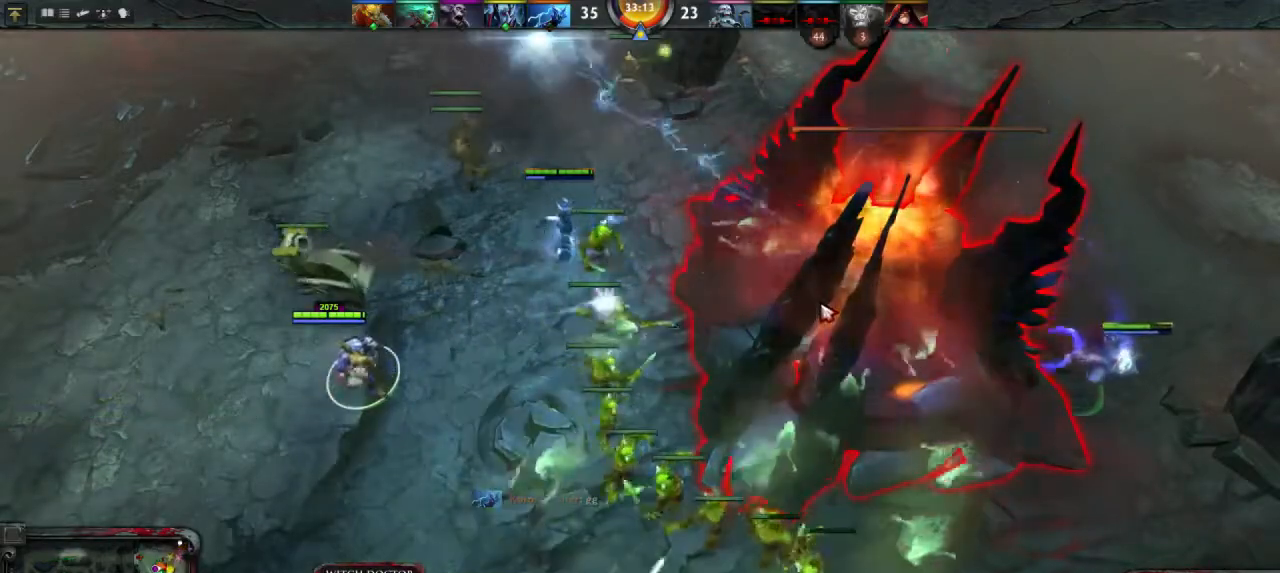
{"keys": [], "mouse": [], "events": []}
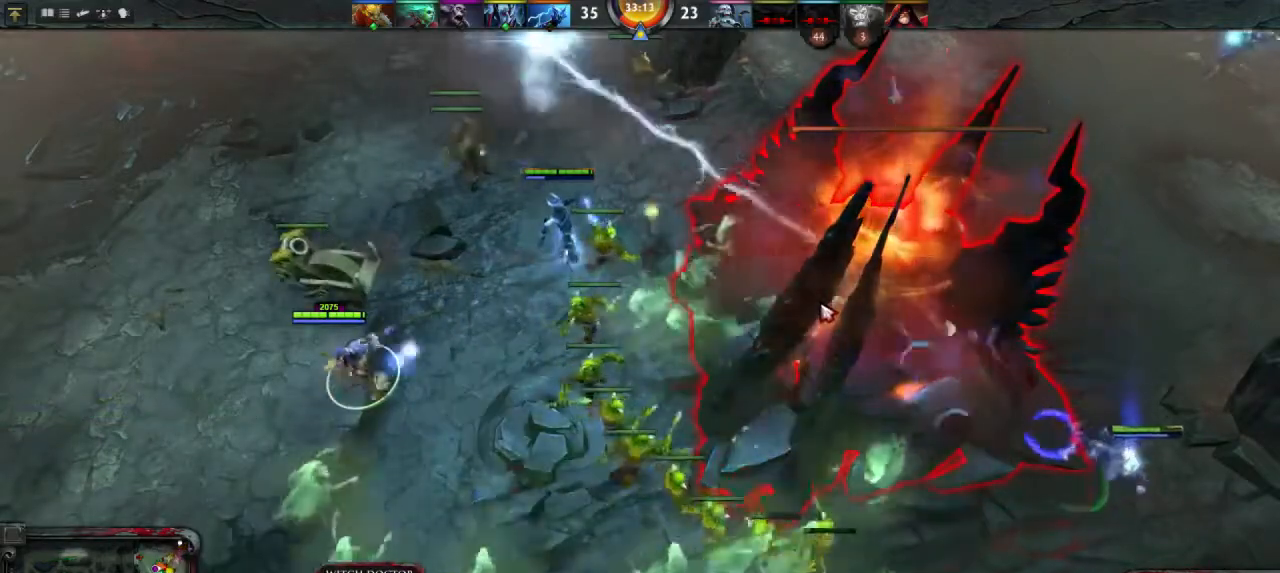
{"keys": [], "mouse": [], "events": []}
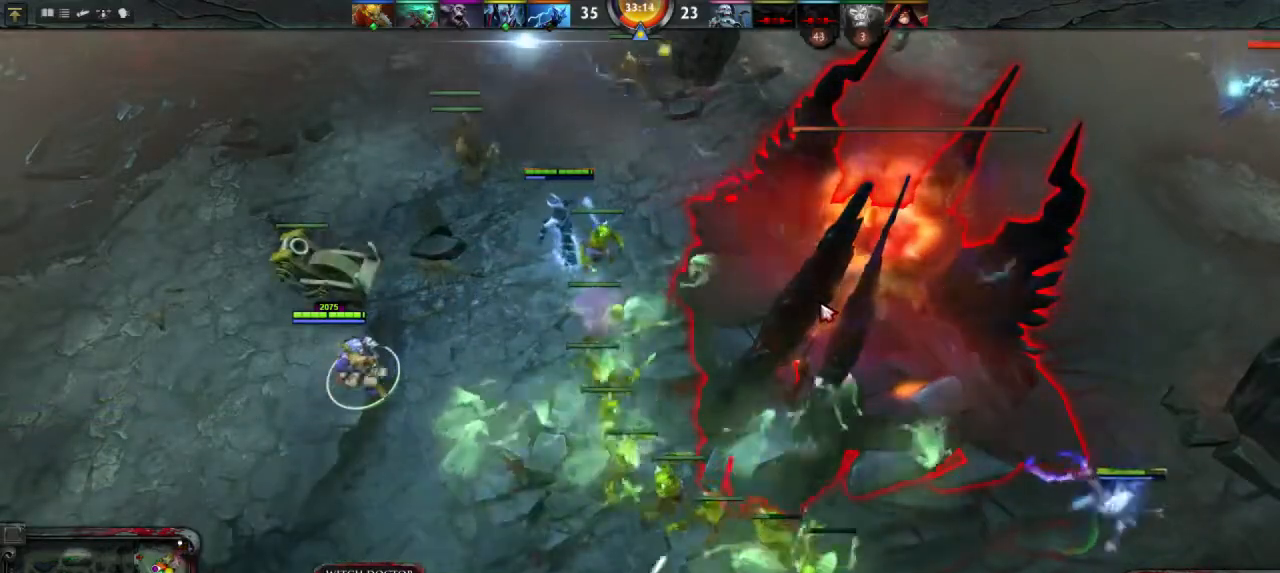
{"keys": [], "mouse": [], "events": []}
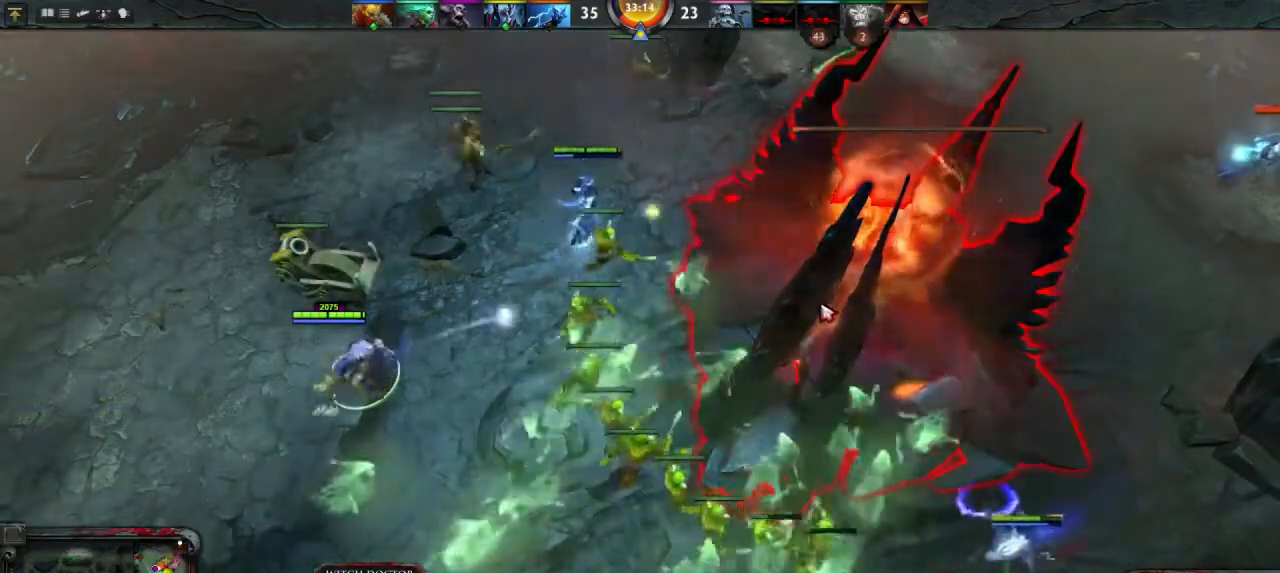
{"keys": [], "mouse": [], "events": []}
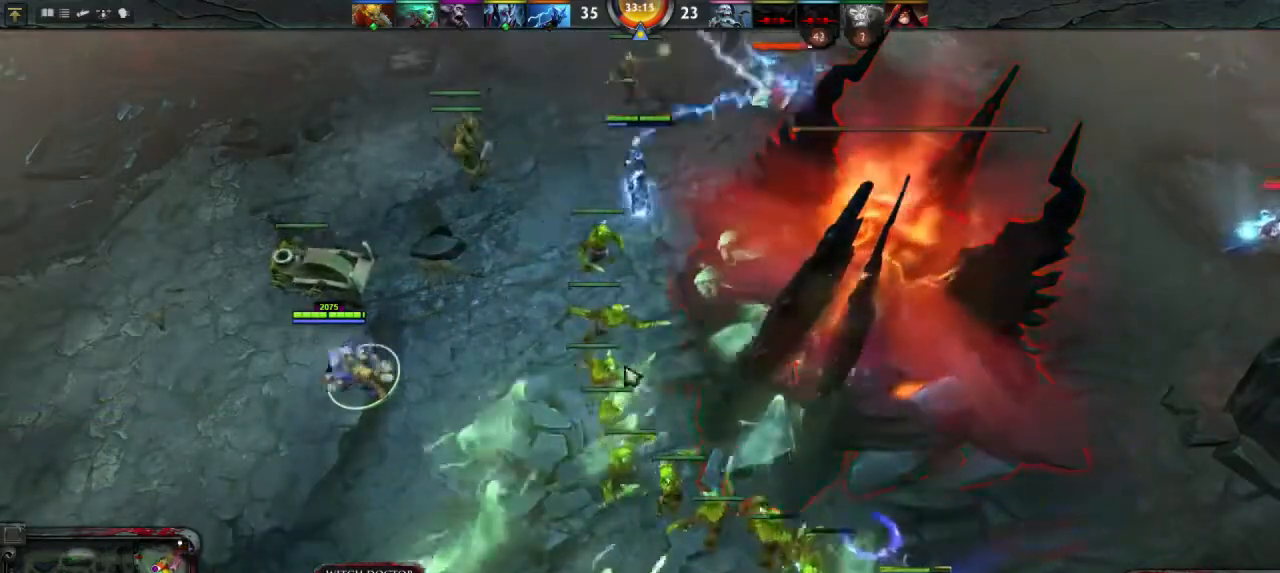
{"keys": [], "mouse": [], "events": []}
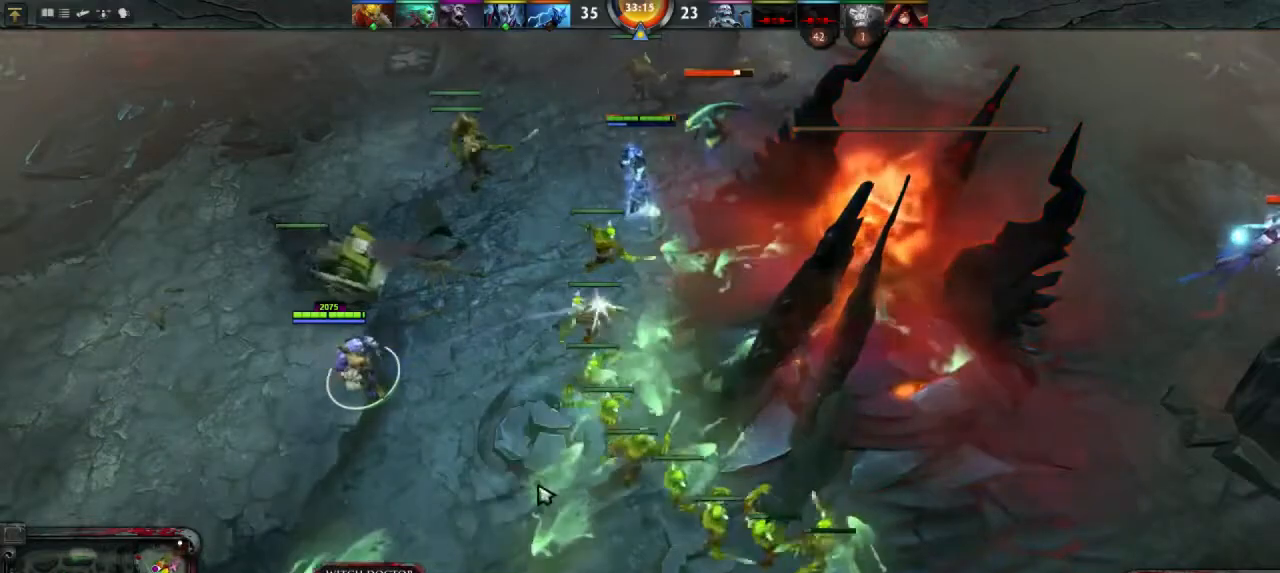
{"keys": [], "mouse": []}